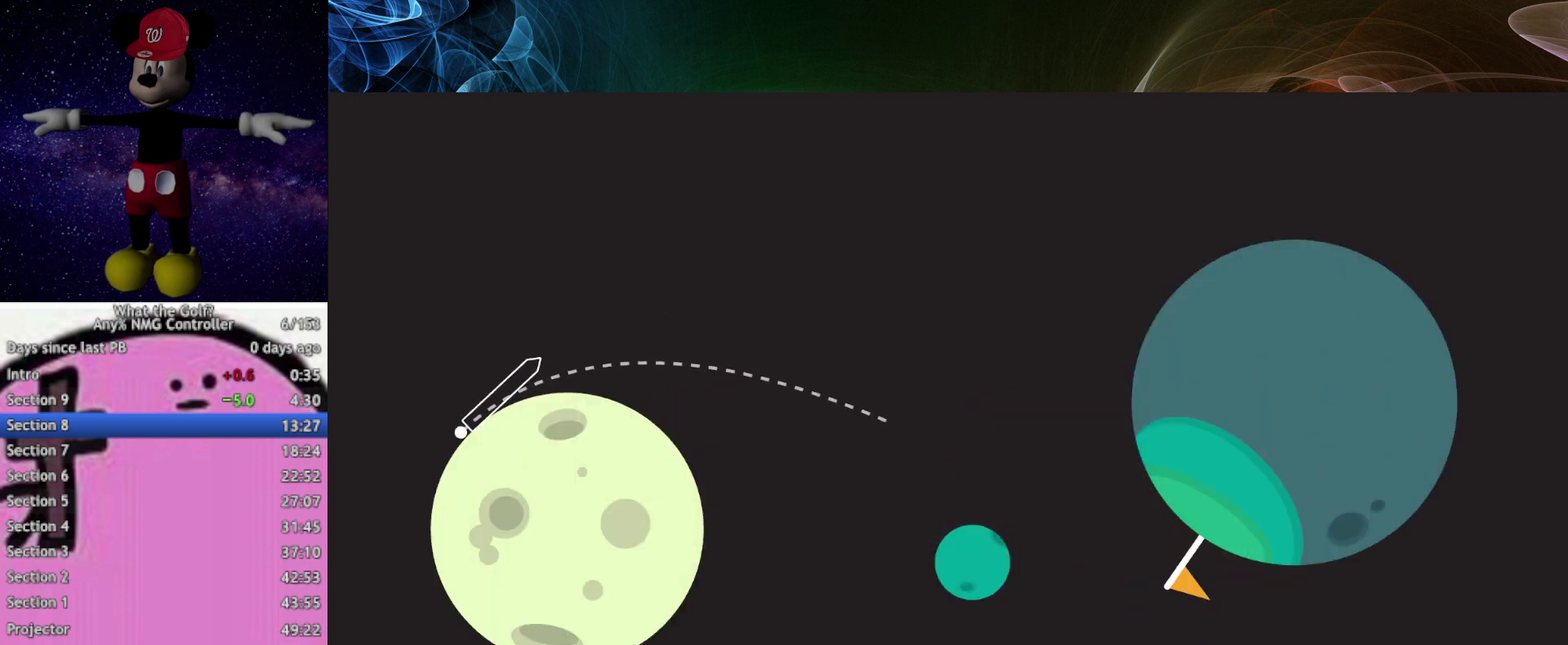
Gameplay with a controller (Xbox layout); each line is a JSON object with the inputs held at the frame after it. "events" lists button and stick changes between this image and that frame as [ms after this image, input, new state], when the widget could be followed in between. Not read: R3 right_stick.
{"buttons": [], "left_stick": "up-right"}
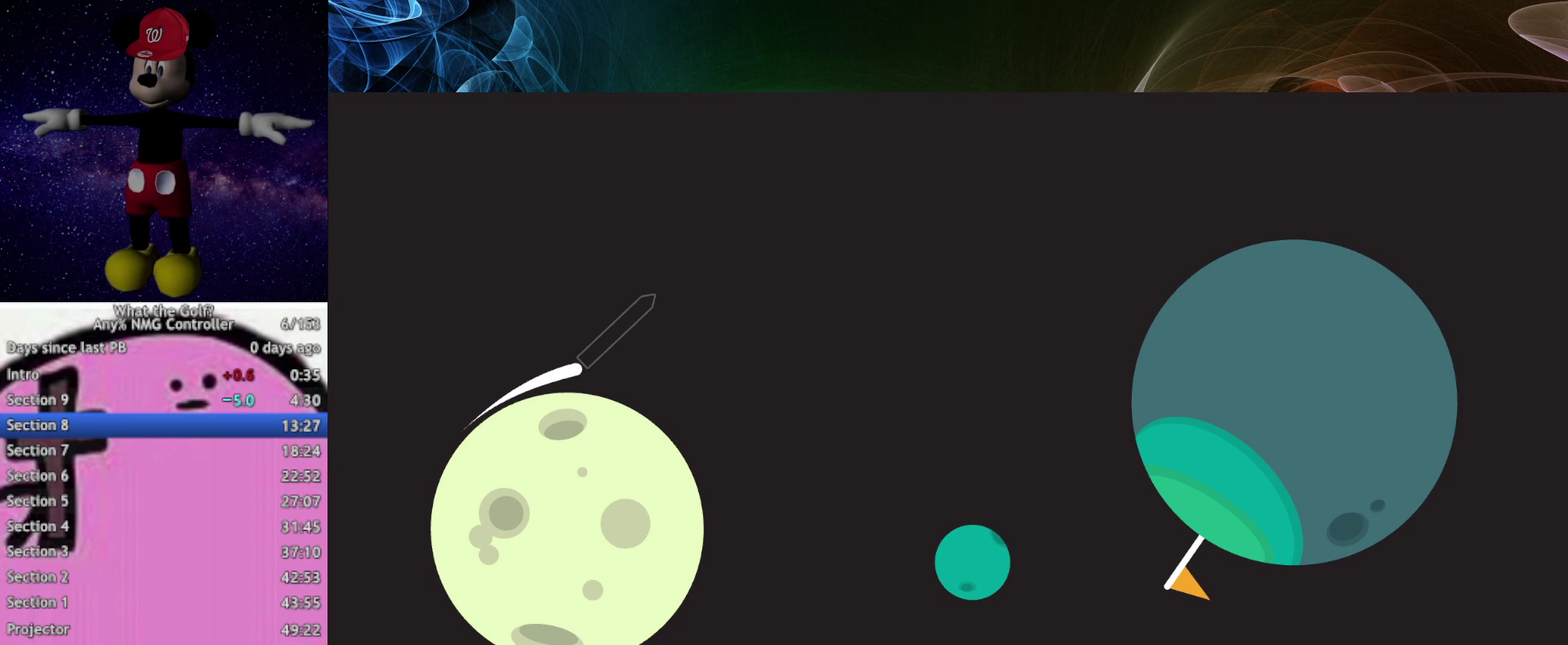
{"buttons": [], "left_stick": "center", "events": [[200, "left_stick", "center"]]}
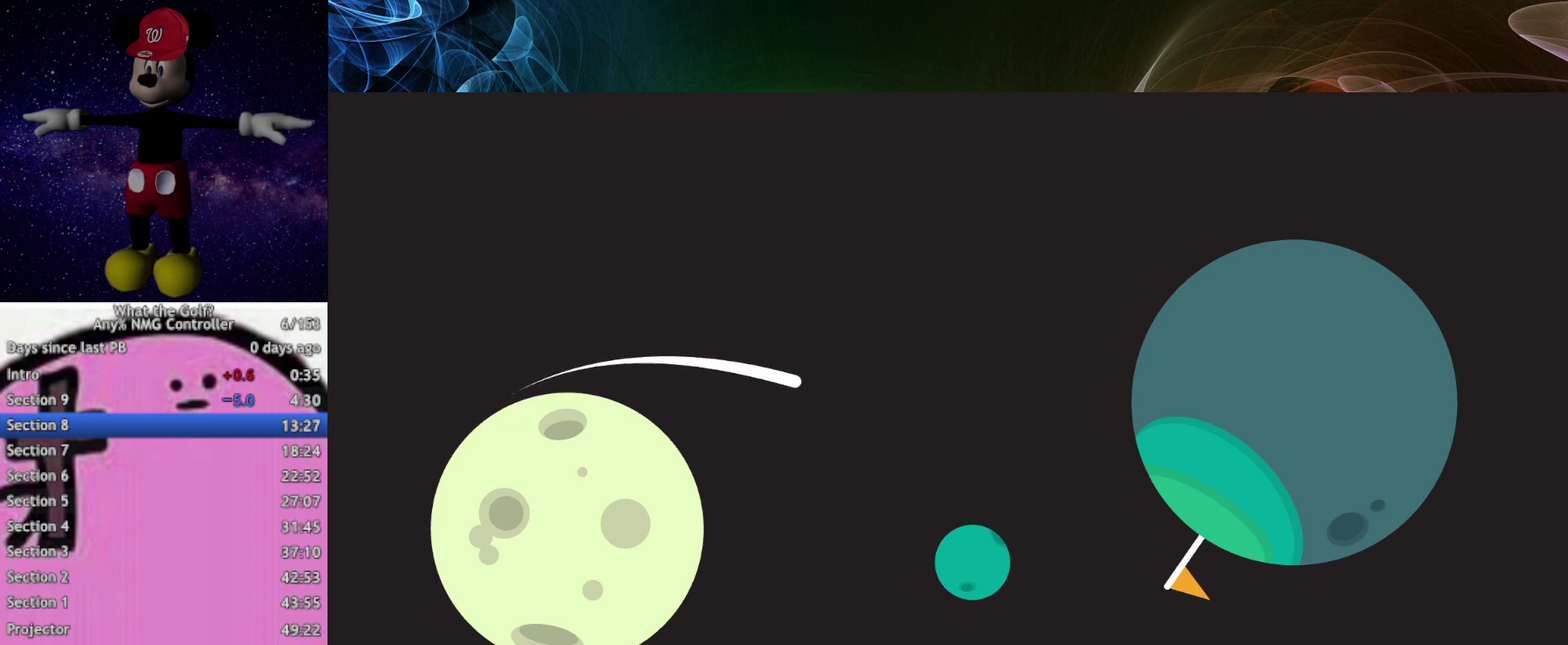
{"buttons": [], "left_stick": "center"}
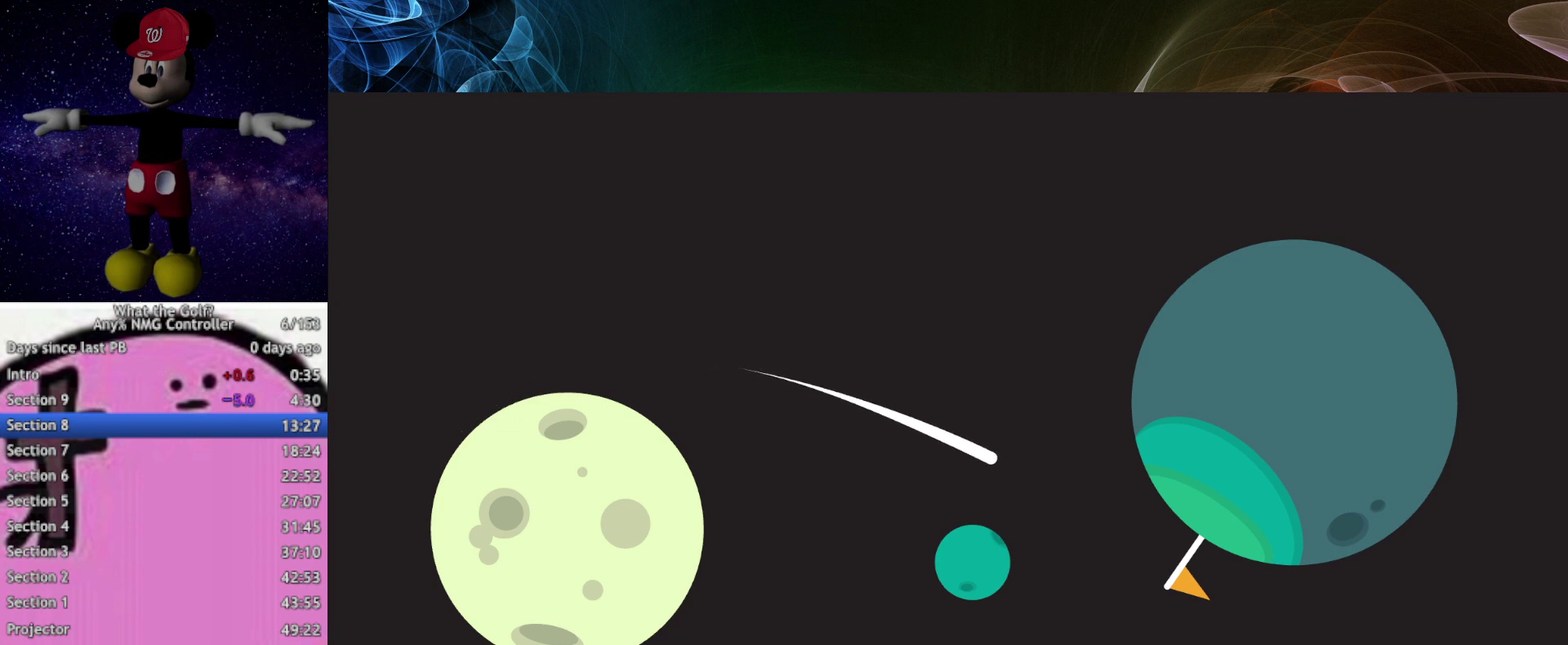
{"buttons": [], "left_stick": "center"}
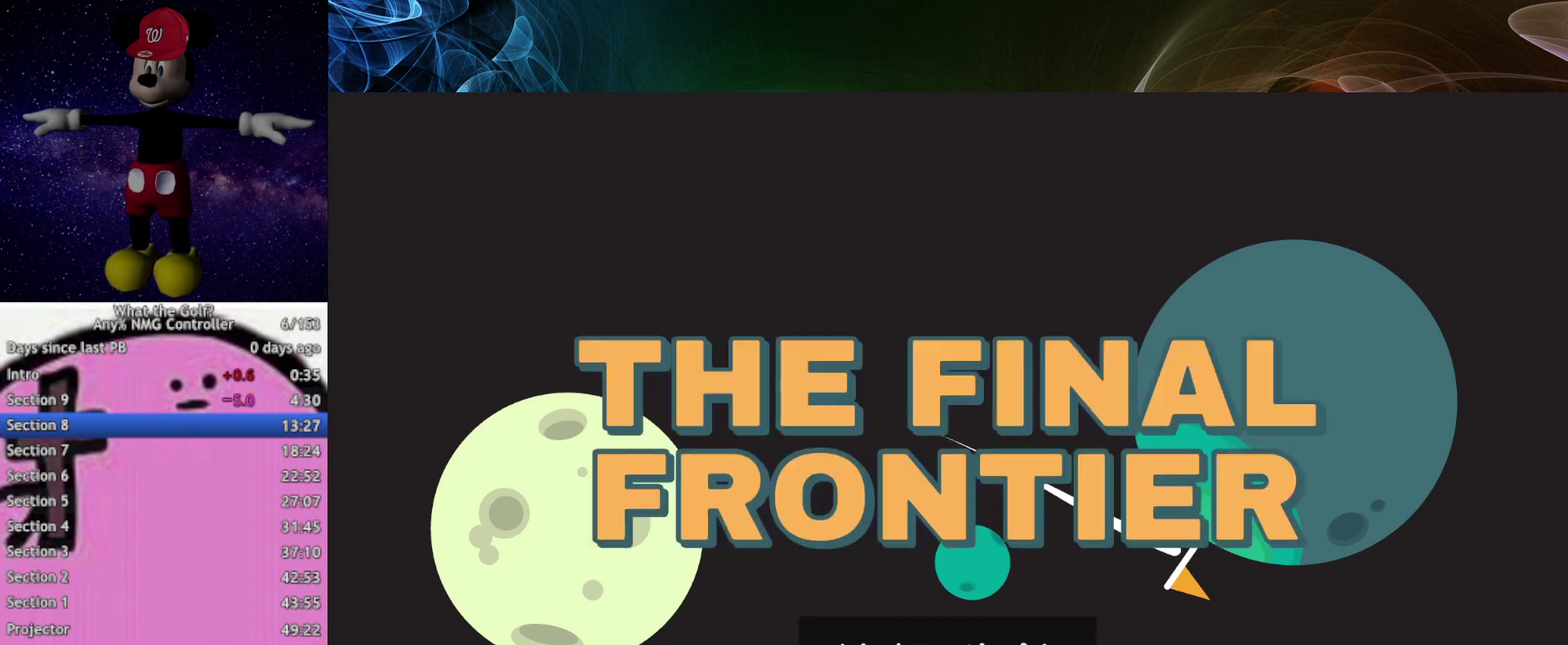
{"buttons": [], "left_stick": "center"}
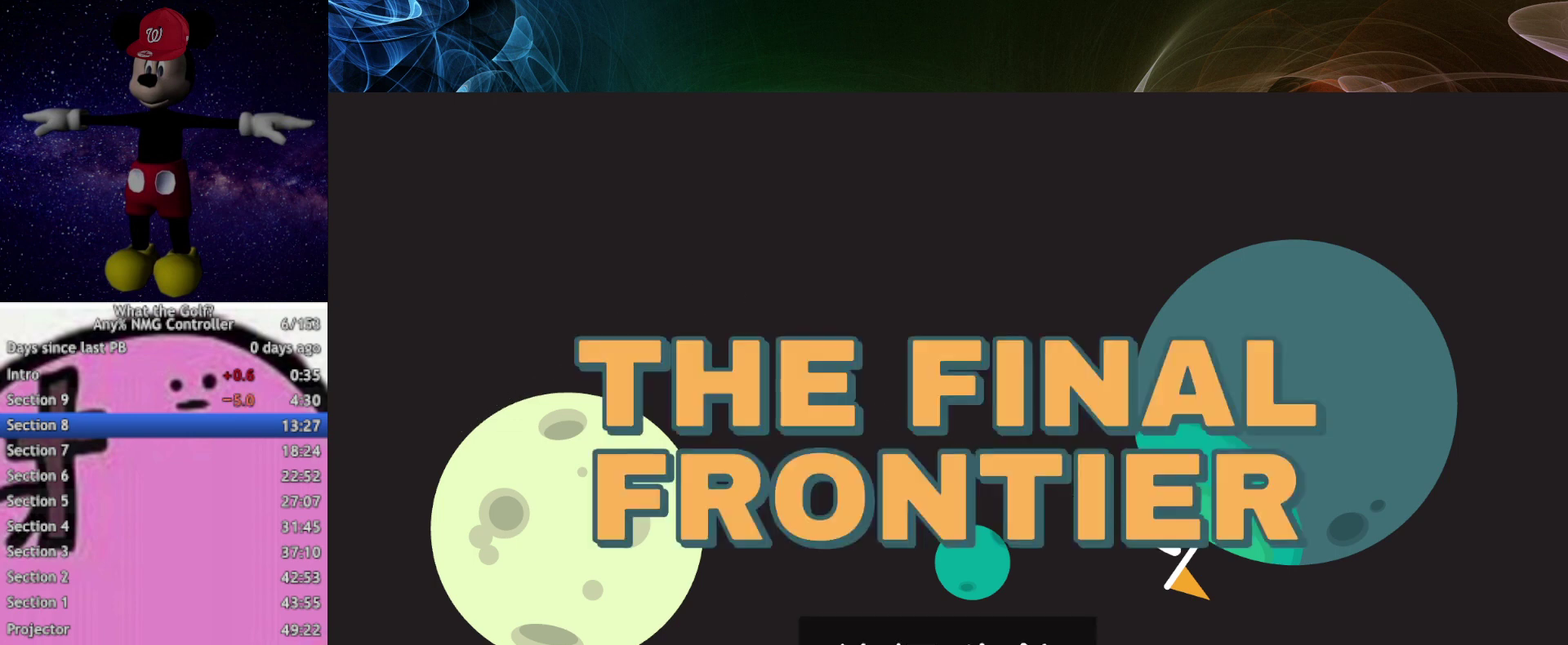
{"buttons": [], "left_stick": "center"}
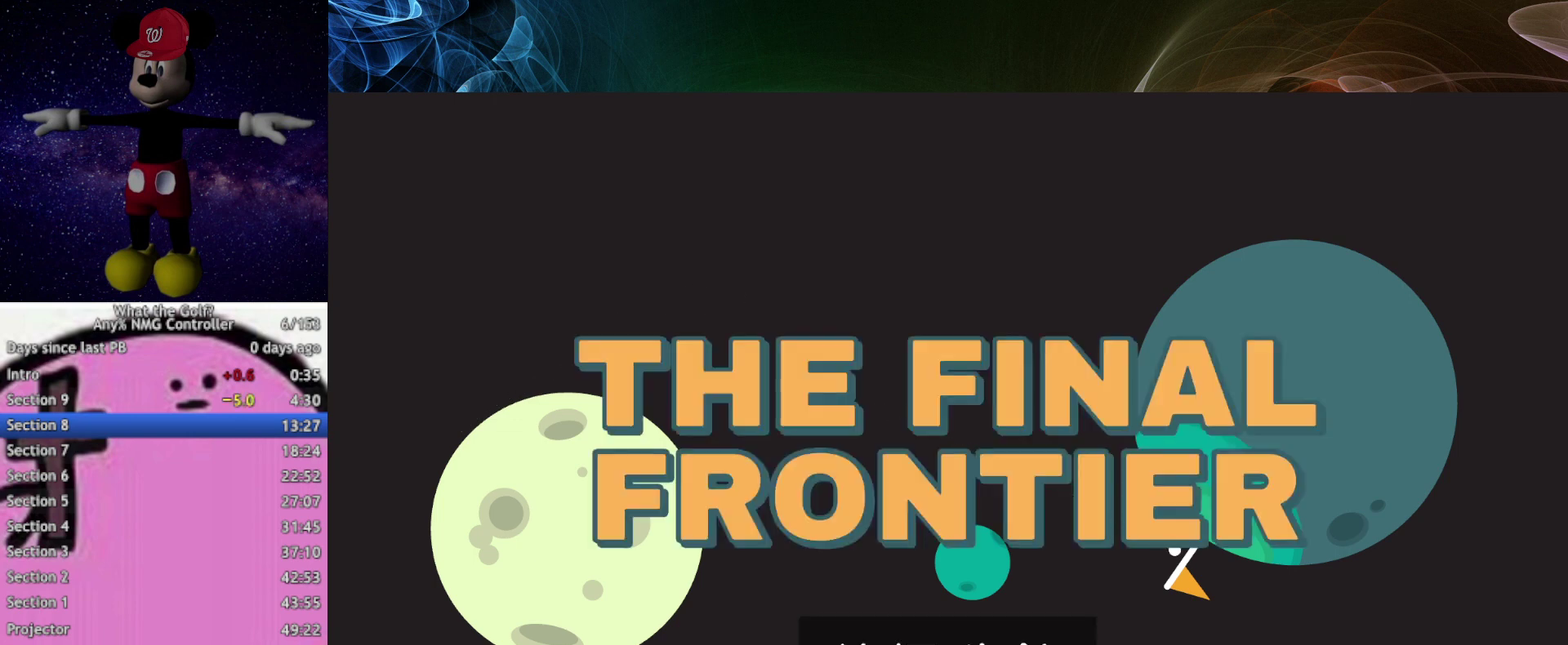
{"buttons": [], "left_stick": "center"}
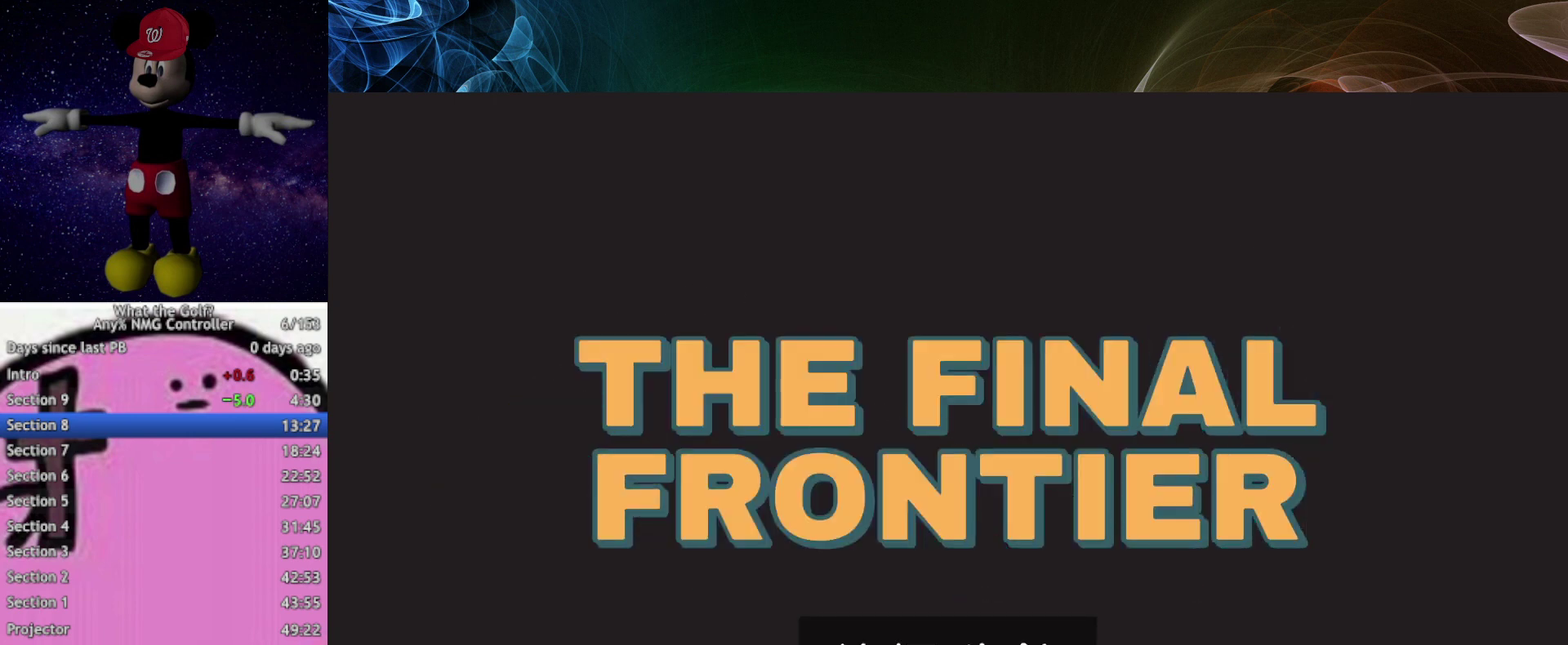
{"buttons": [], "left_stick": "center"}
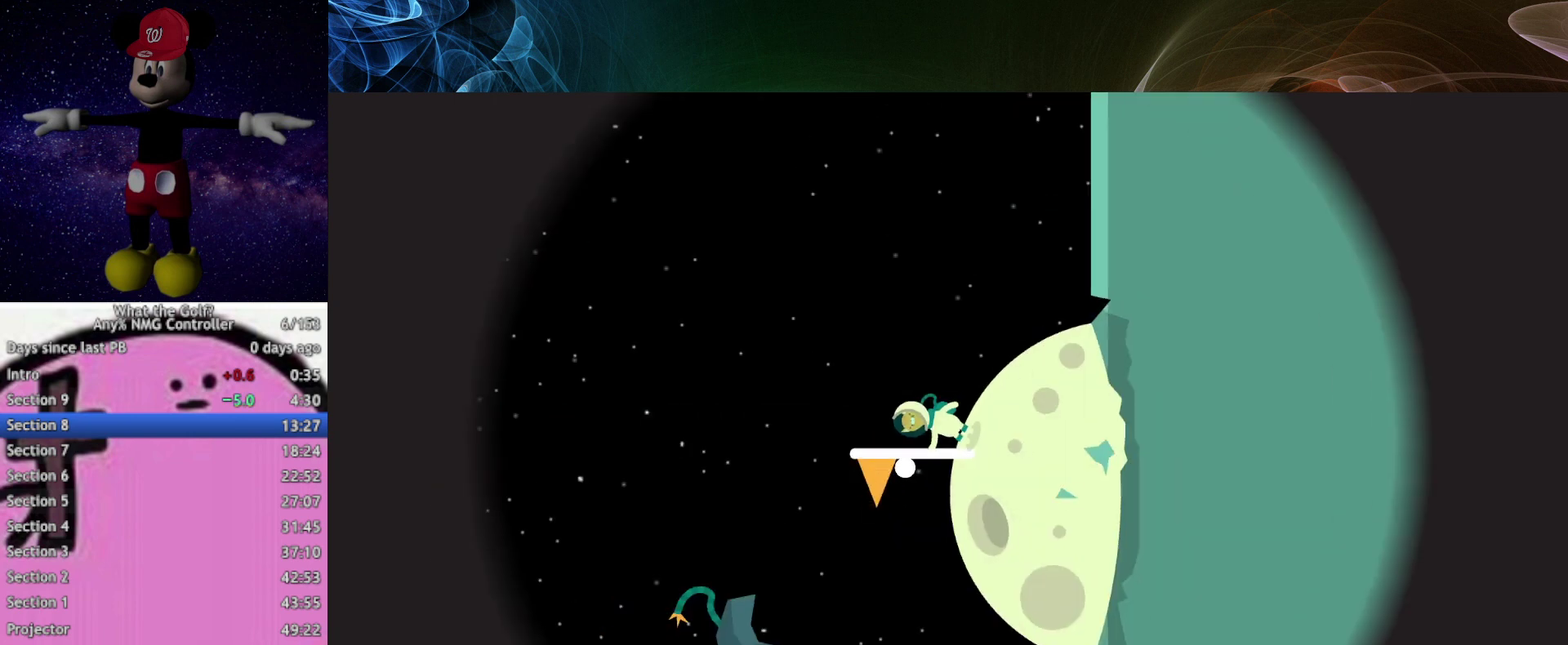
{"buttons": [], "left_stick": "left", "events": [[267, "left_stick", "down-left"], [433, "left_stick", "left"]]}
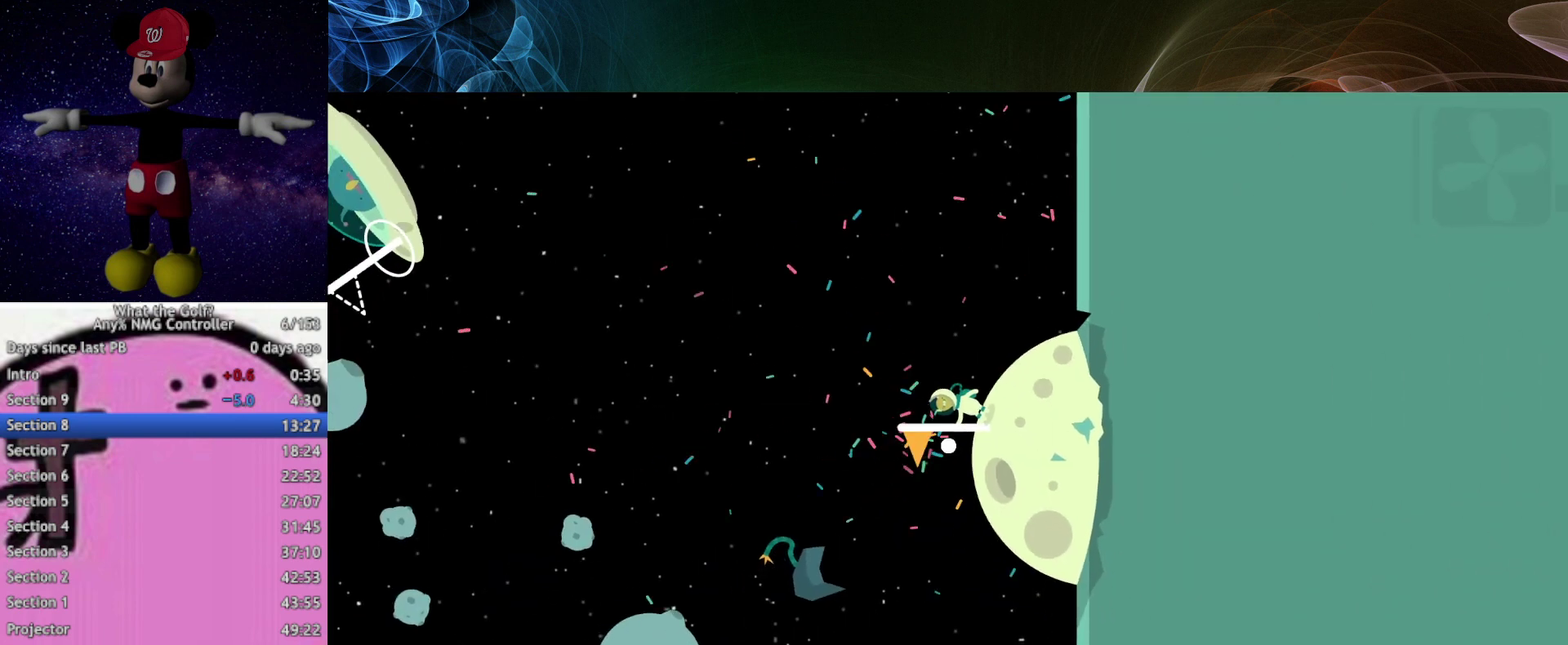
{"buttons": [], "left_stick": "left"}
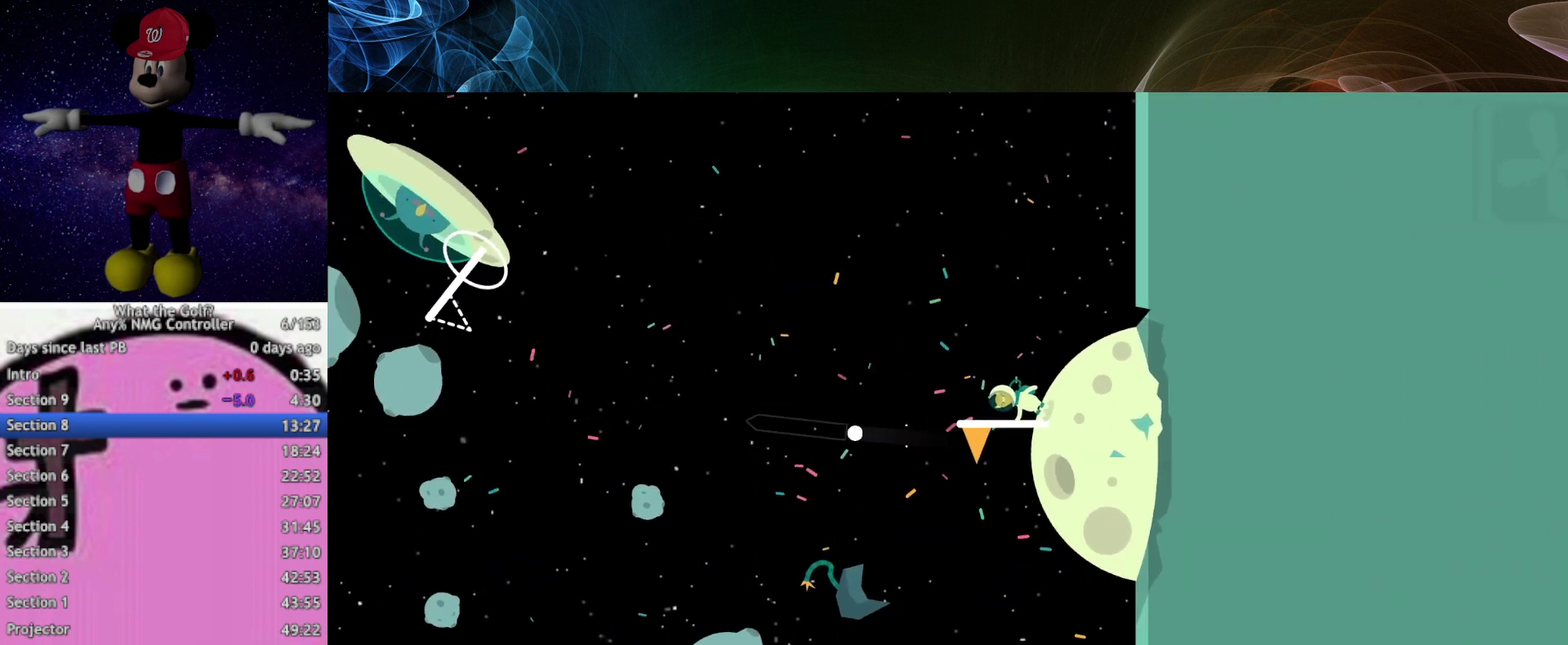
{"buttons": [], "left_stick": "left", "events": [[100, "left_stick", "up-left"], [367, "left_stick", "left"]]}
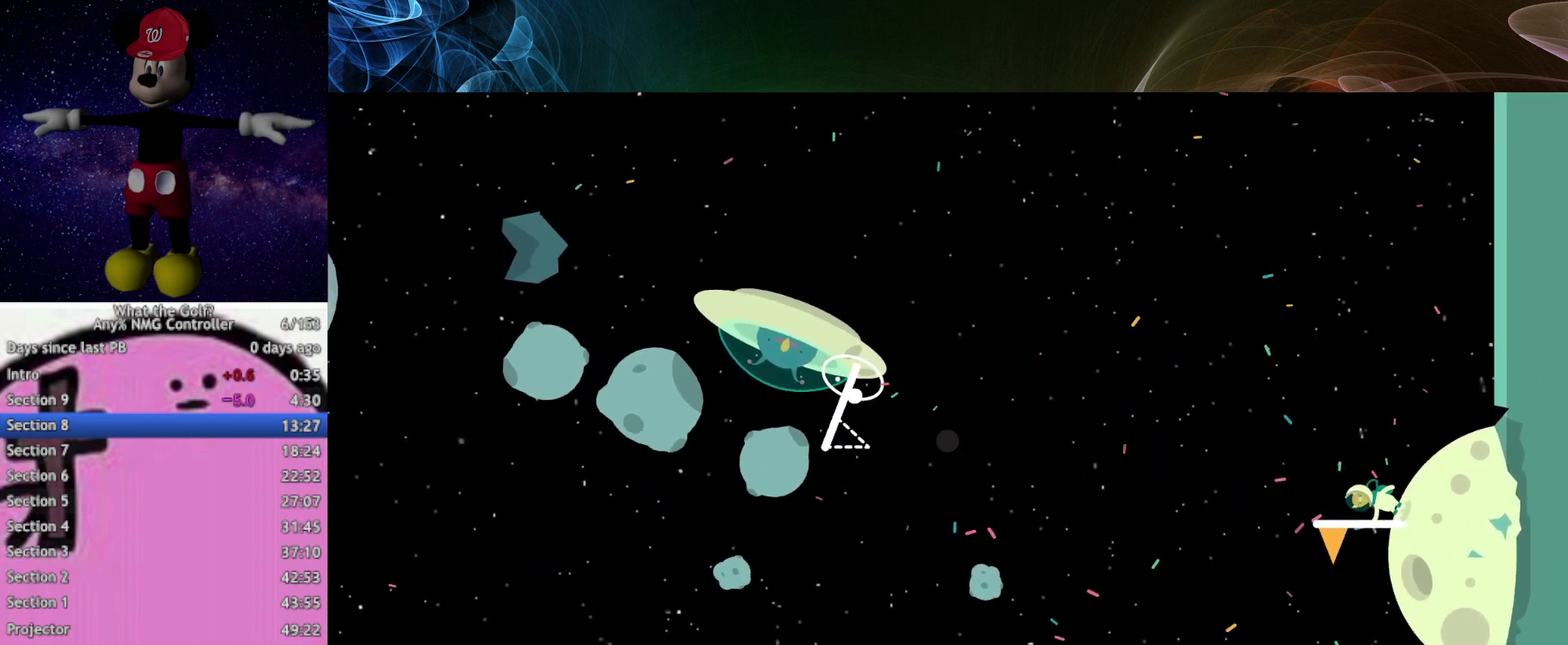
{"buttons": [], "left_stick": "right", "events": [[67, "left_stick", "center"], [200, "left_stick", "right"]]}
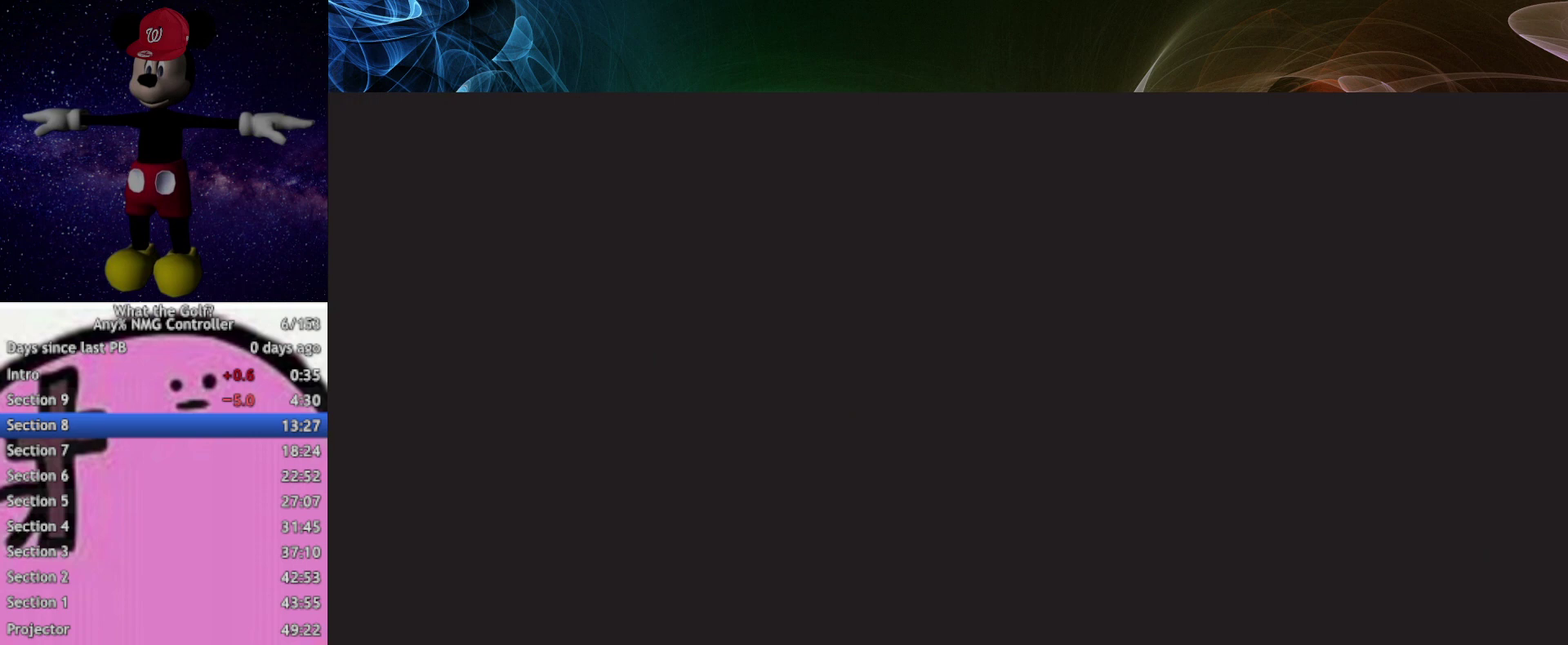
{"buttons": [], "left_stick": "right"}
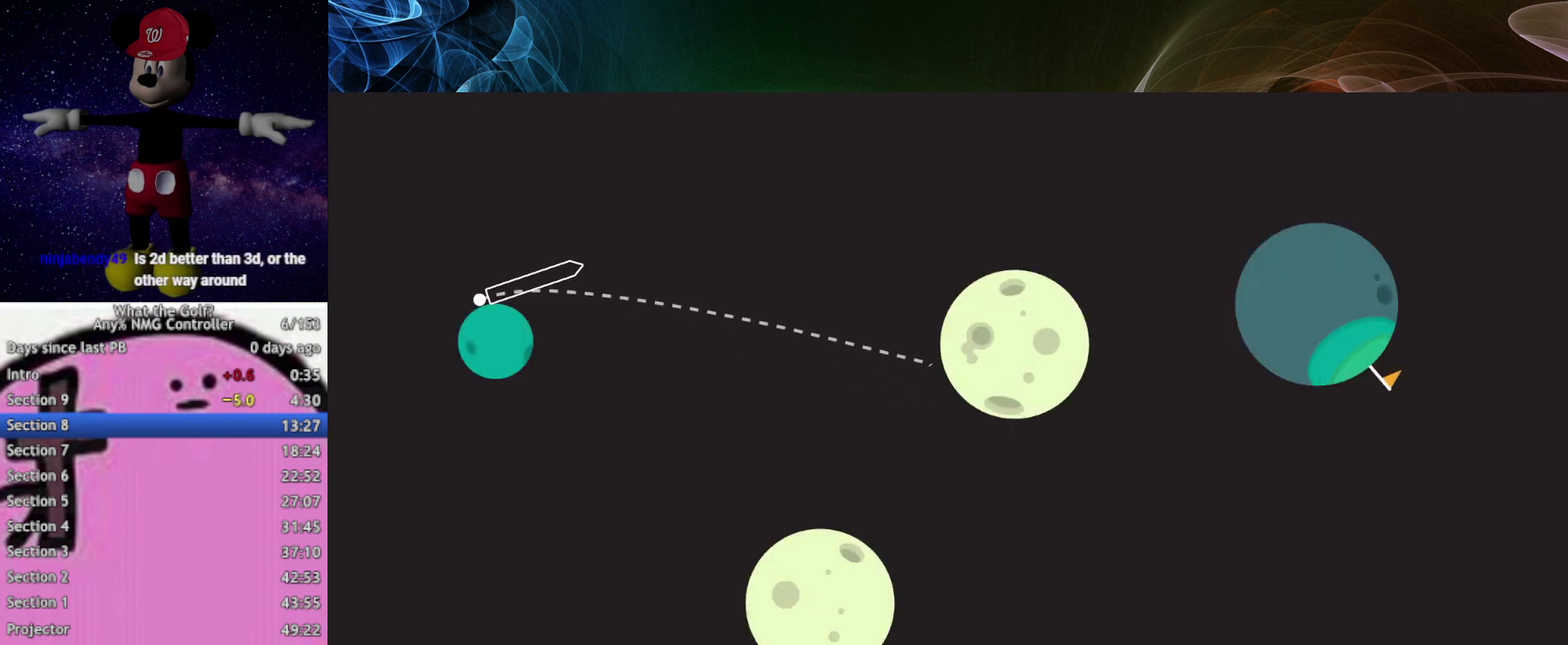
{"buttons": [], "left_stick": "right"}
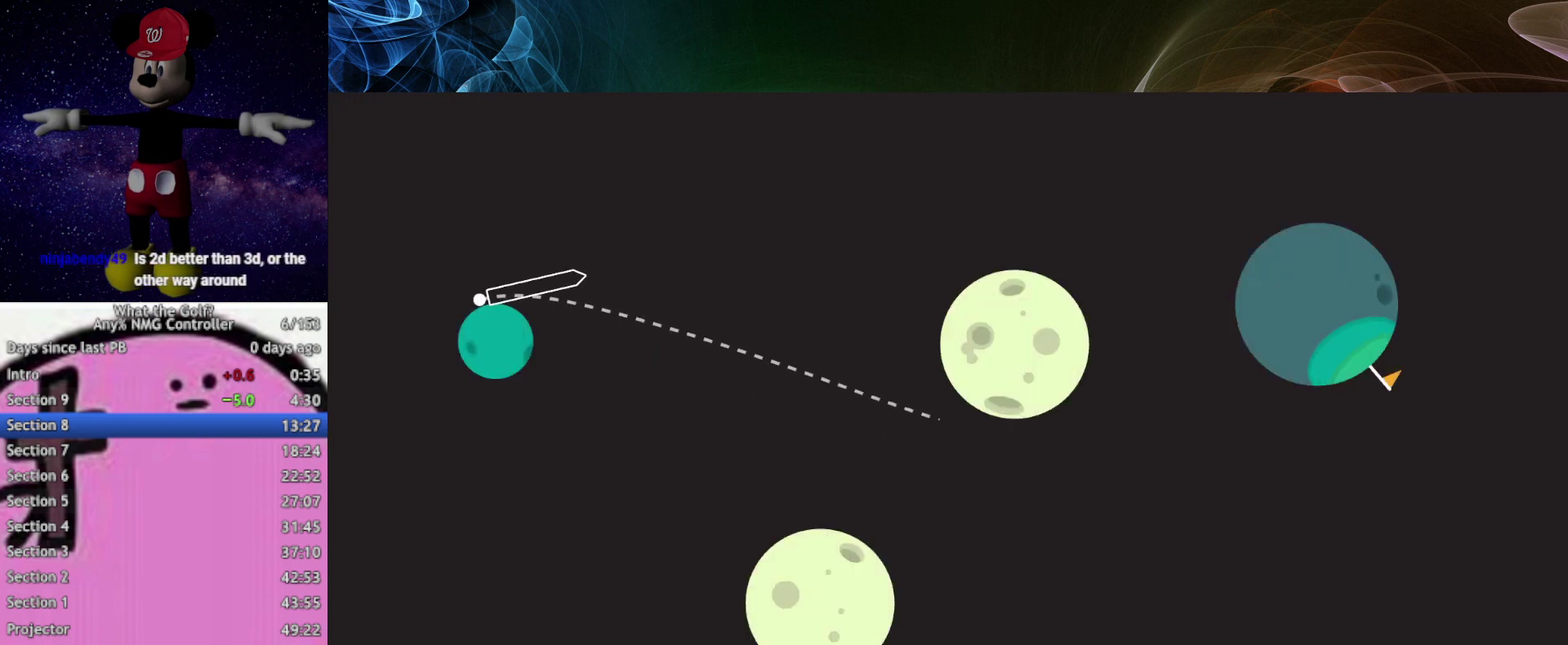
{"buttons": [], "left_stick": "right"}
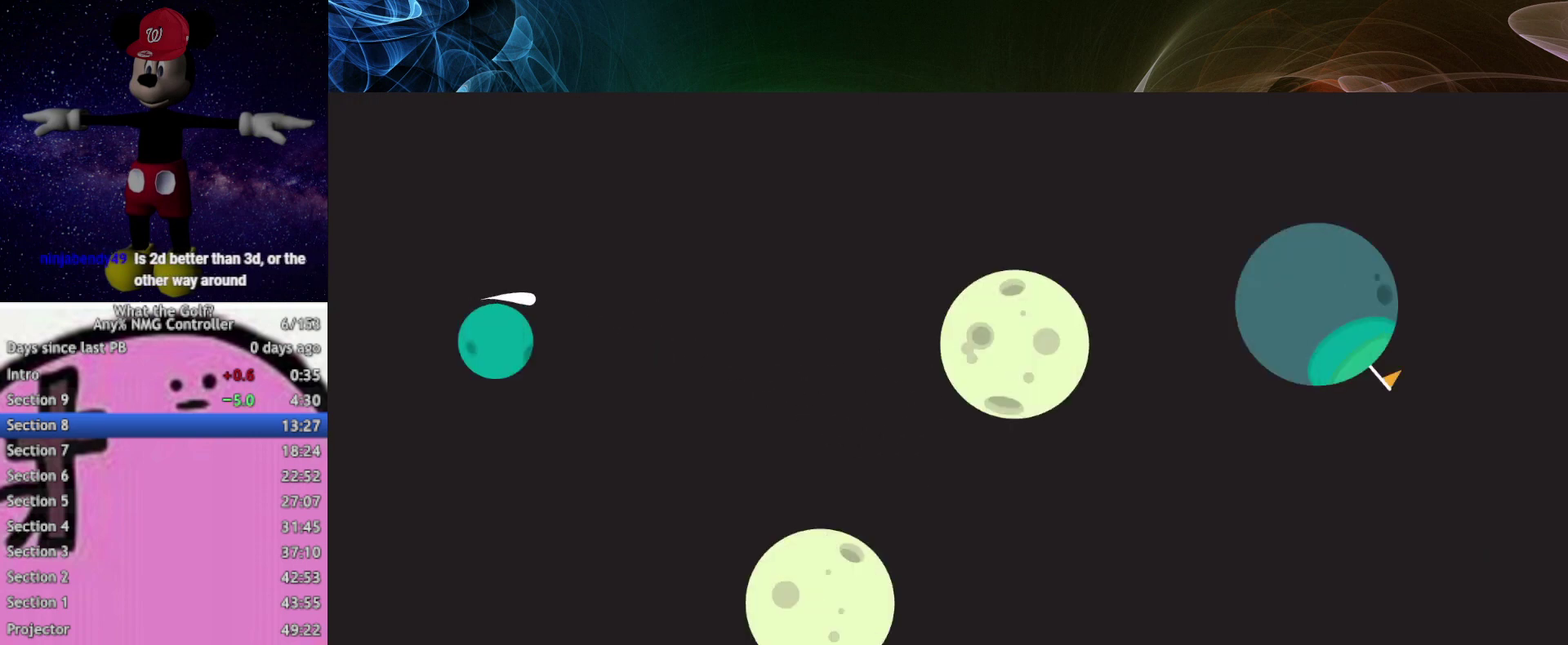
{"buttons": [], "left_stick": "right"}
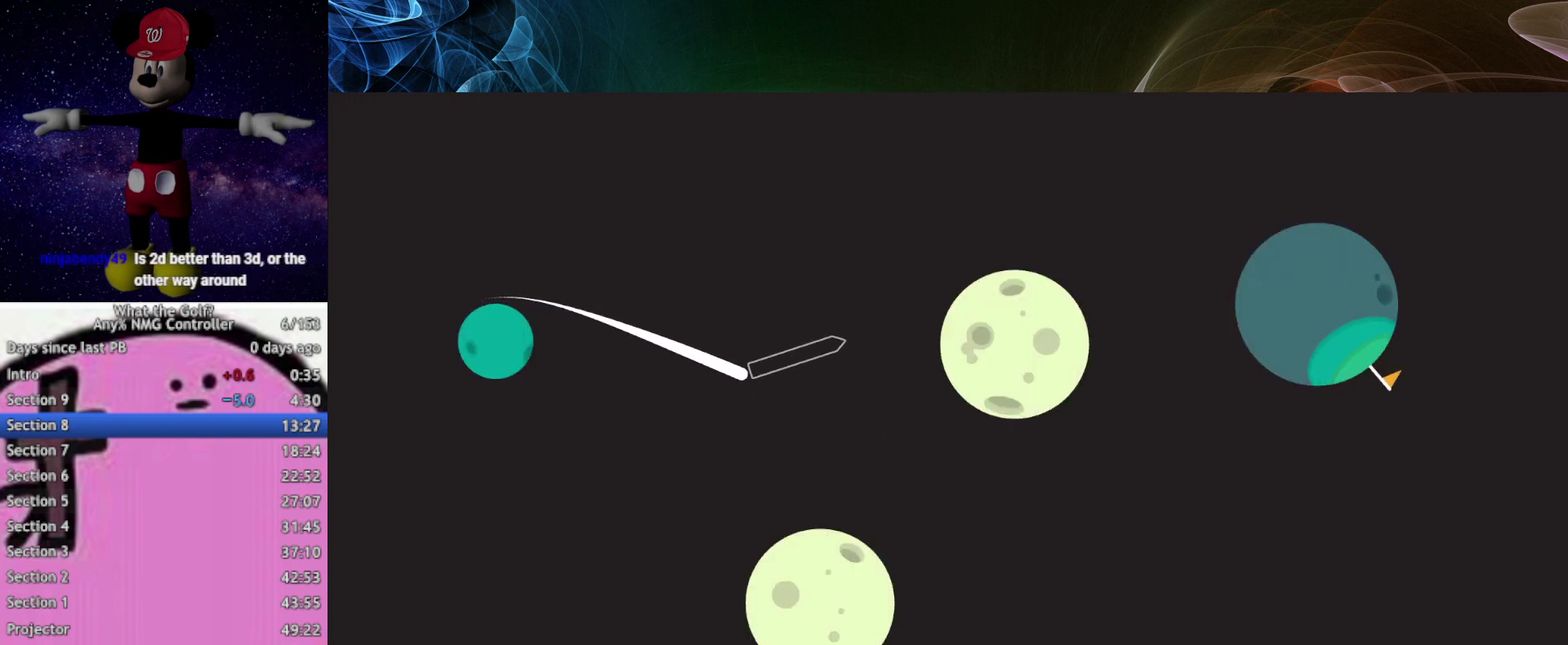
{"buttons": [], "left_stick": "up-right", "events": [[33, "left_stick", "up-right"]]}
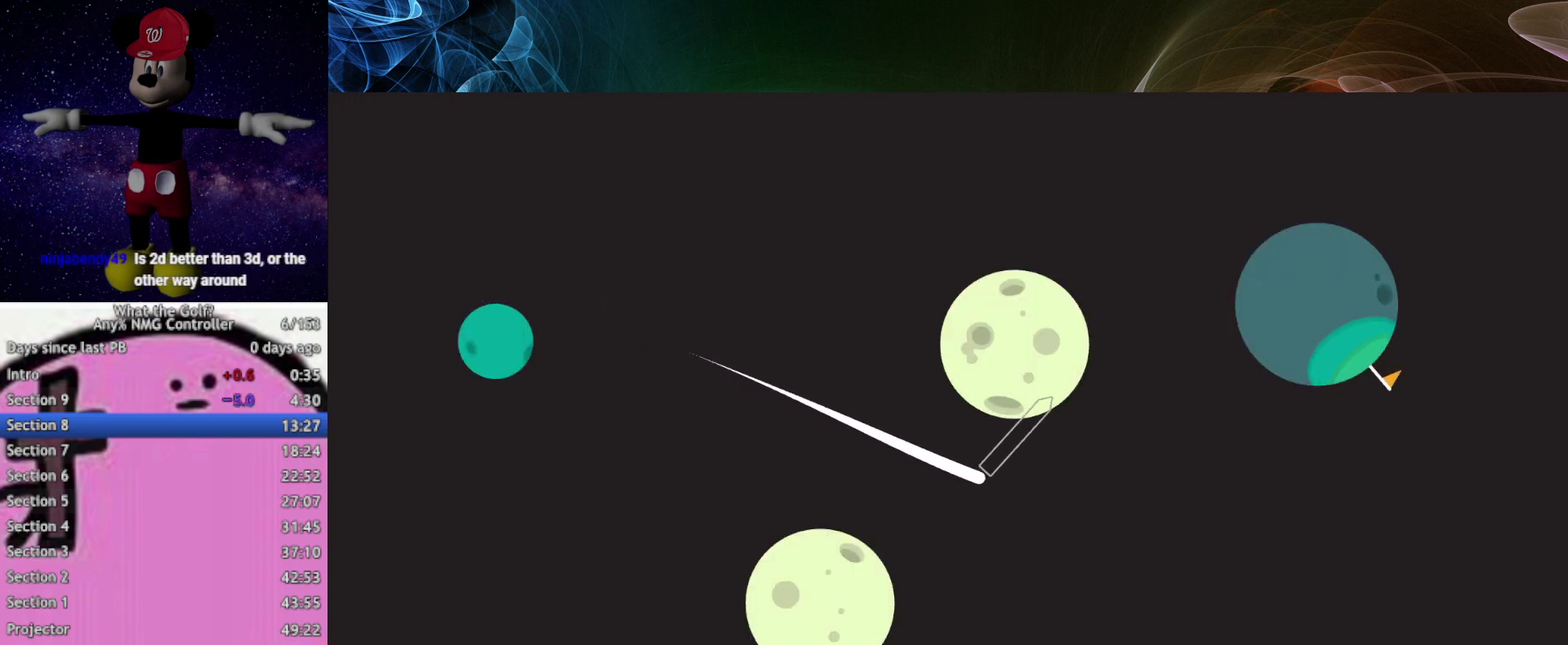
{"buttons": [], "left_stick": "center", "events": [[167, "START", "down"], [233, "START", "up"], [233, "left_stick", "center"]]}
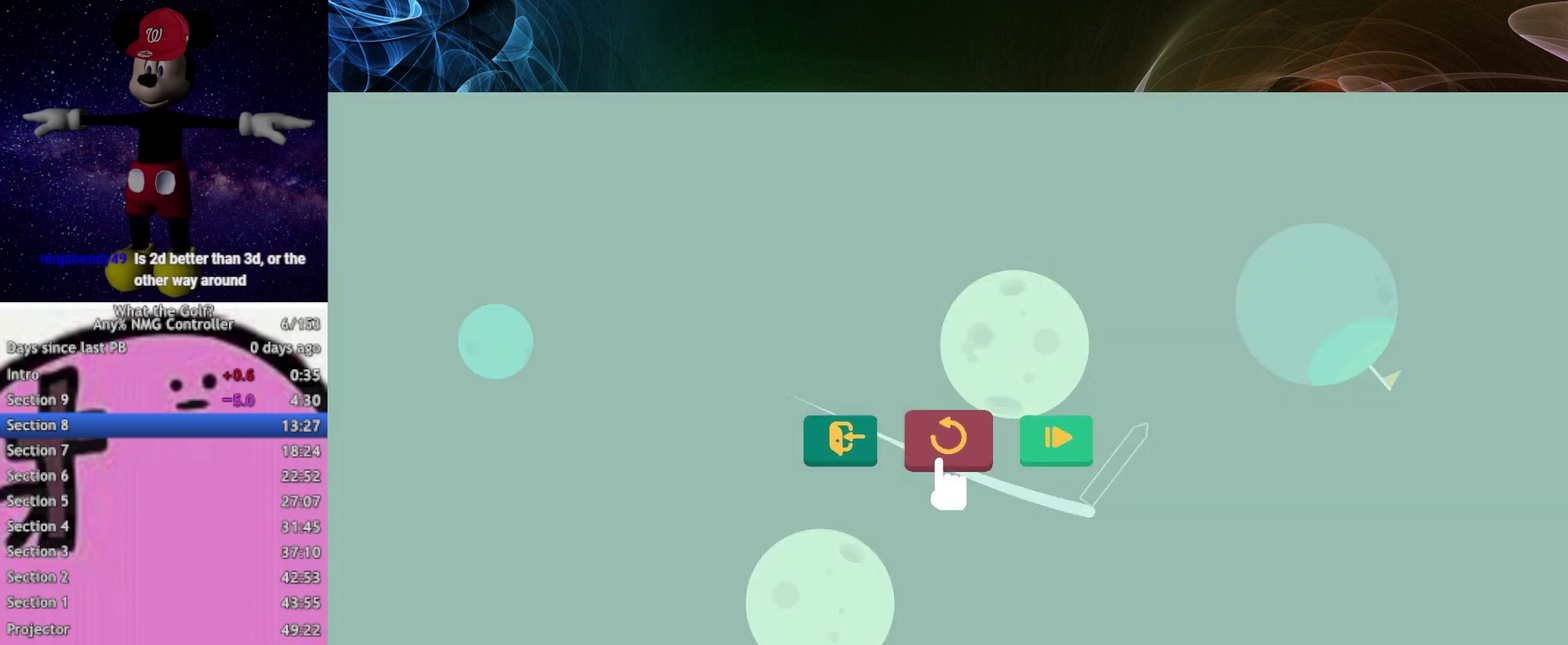
{"buttons": [], "left_stick": "center", "events": [[133, "A", "down"], [167, "A", "up"]]}
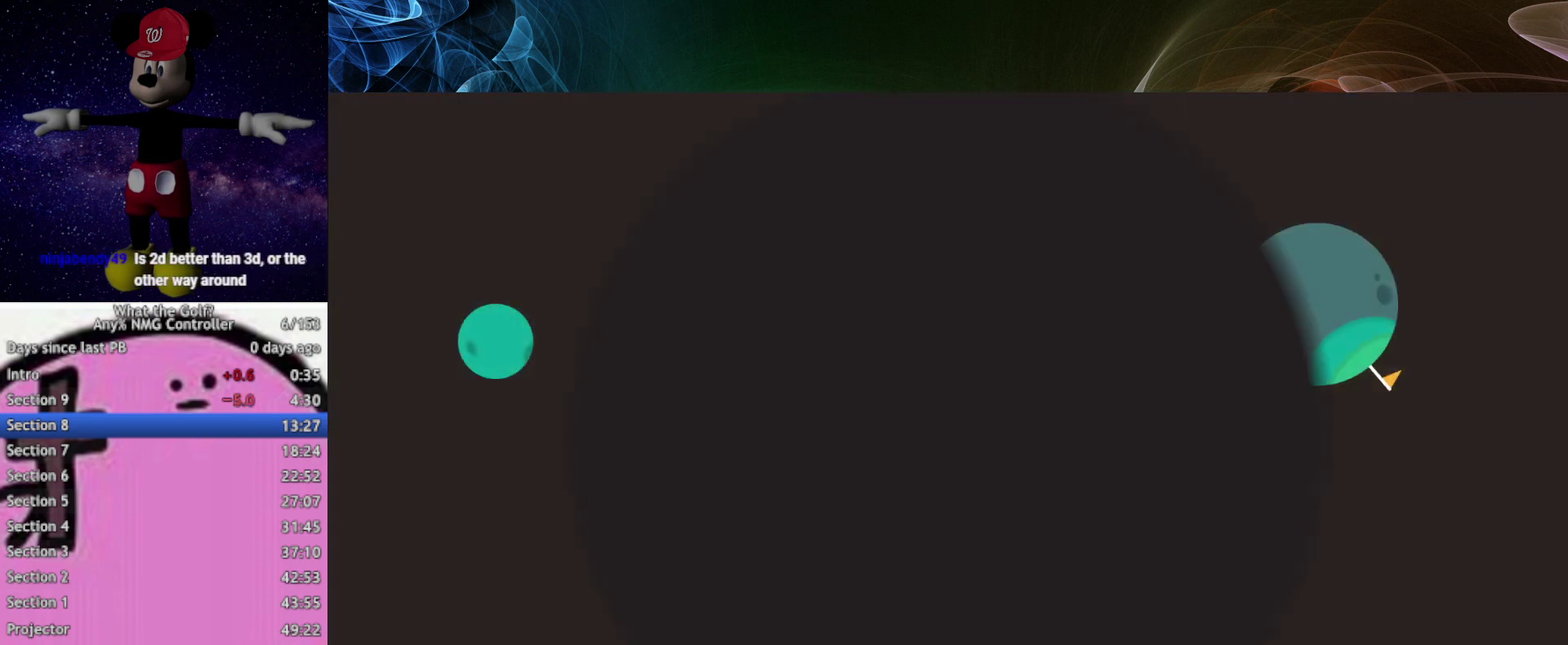
{"buttons": [], "left_stick": "right", "events": [[167, "left_stick", "right"]]}
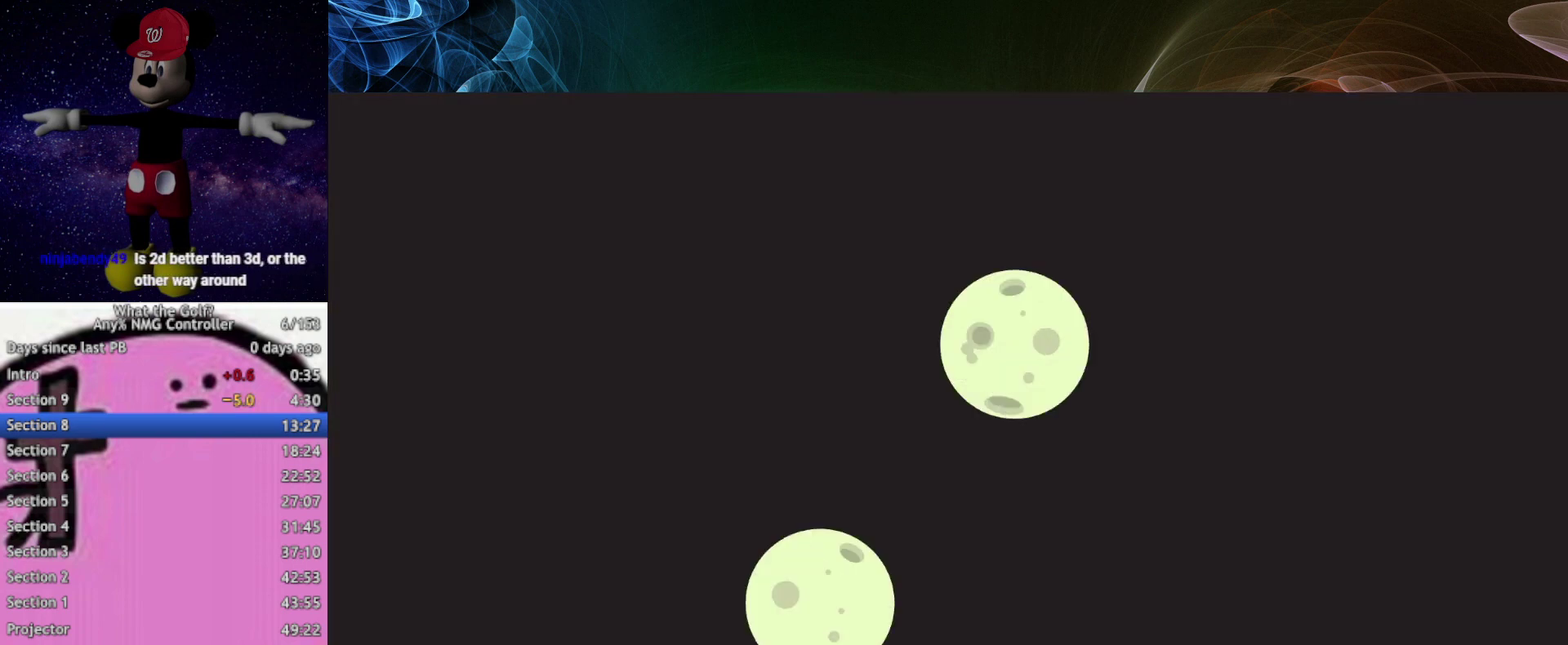
{"buttons": [], "left_stick": "right"}
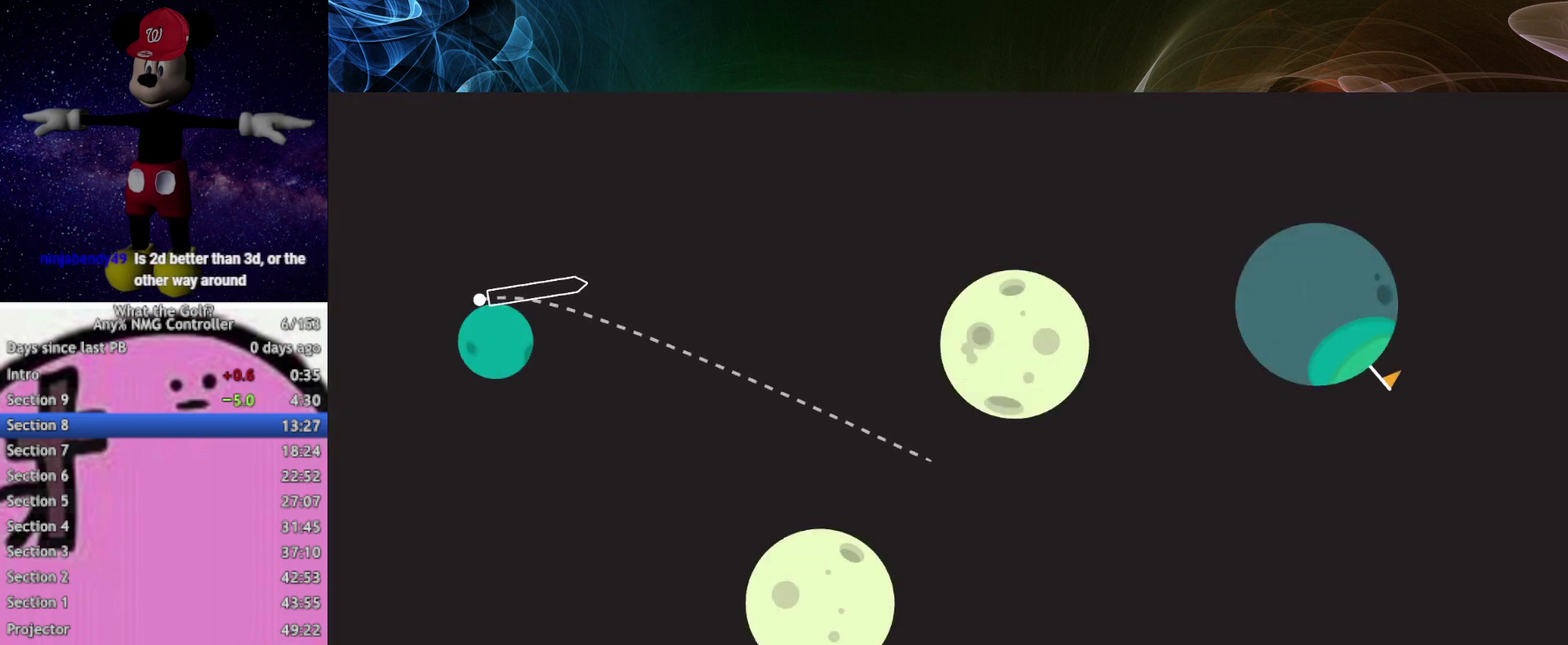
{"buttons": [], "left_stick": "right"}
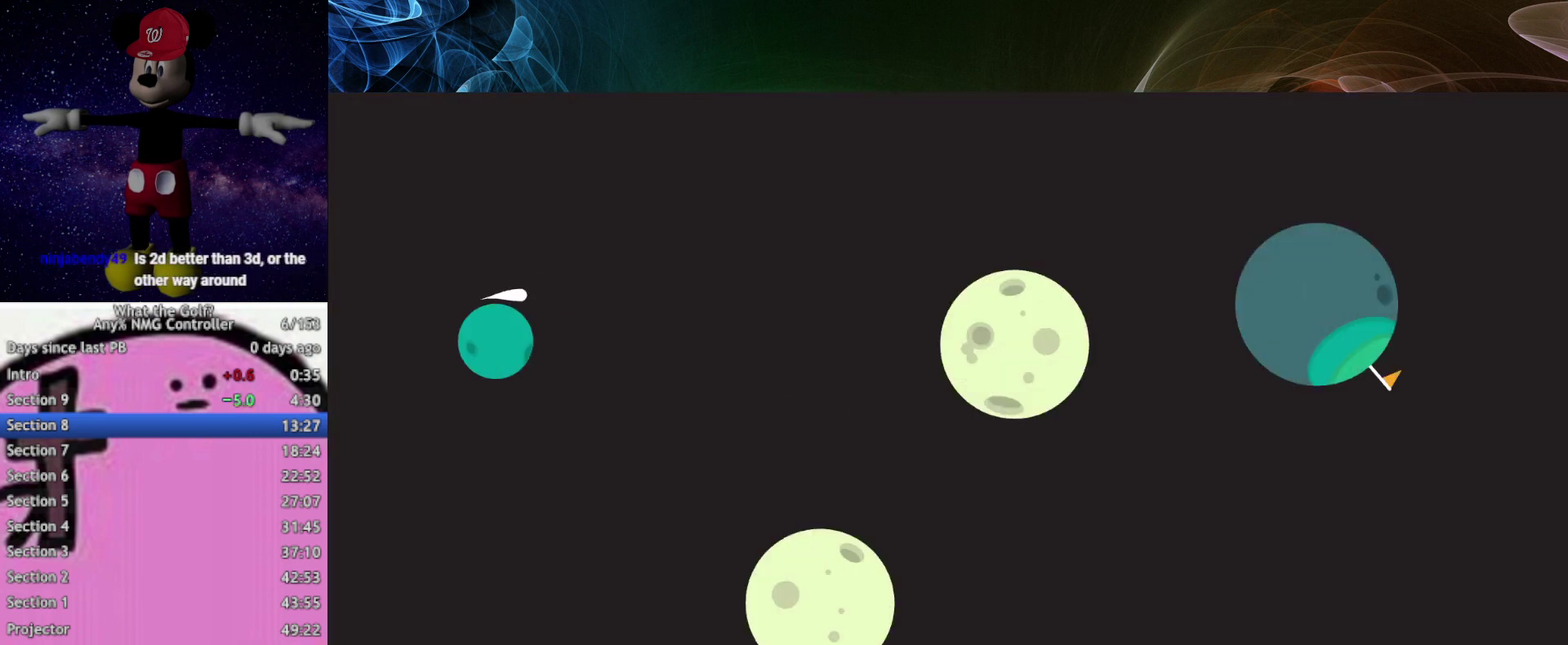
{"buttons": [], "left_stick": "right"}
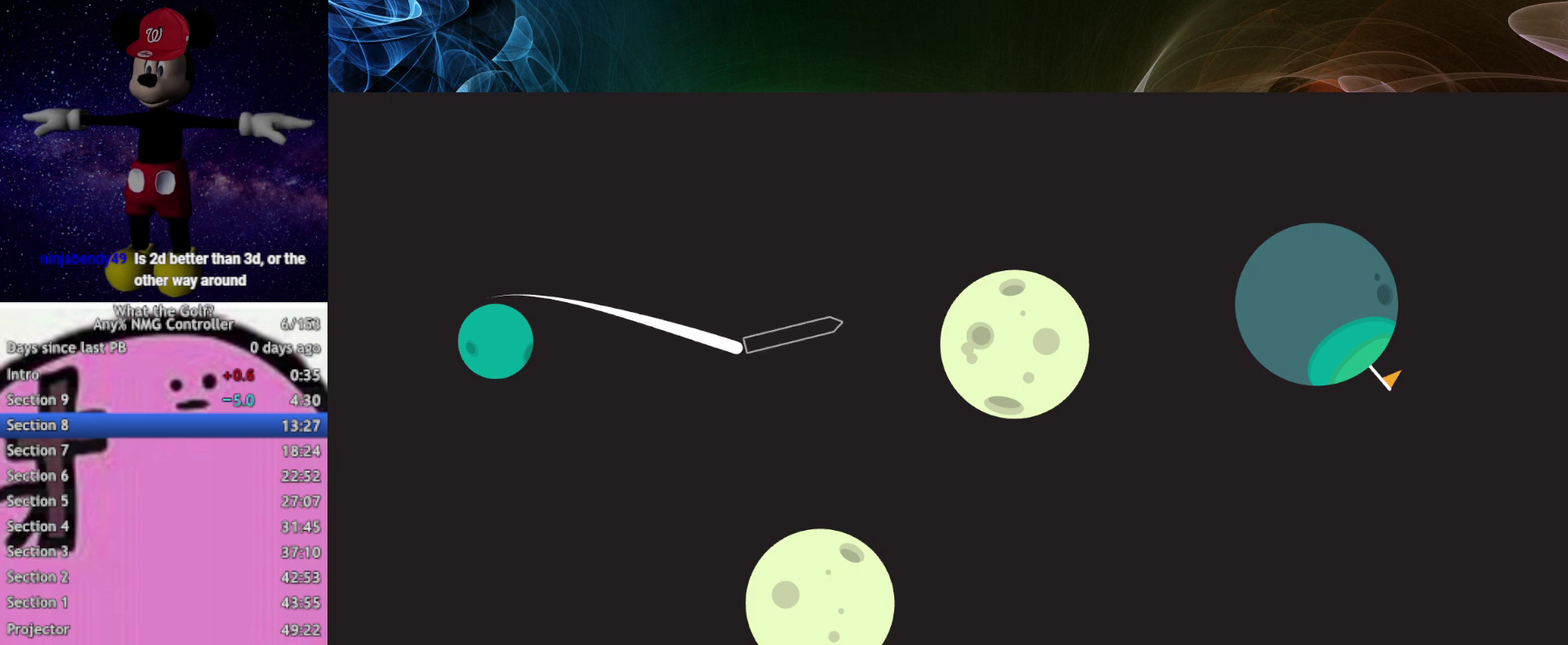
{"buttons": [], "left_stick": "right"}
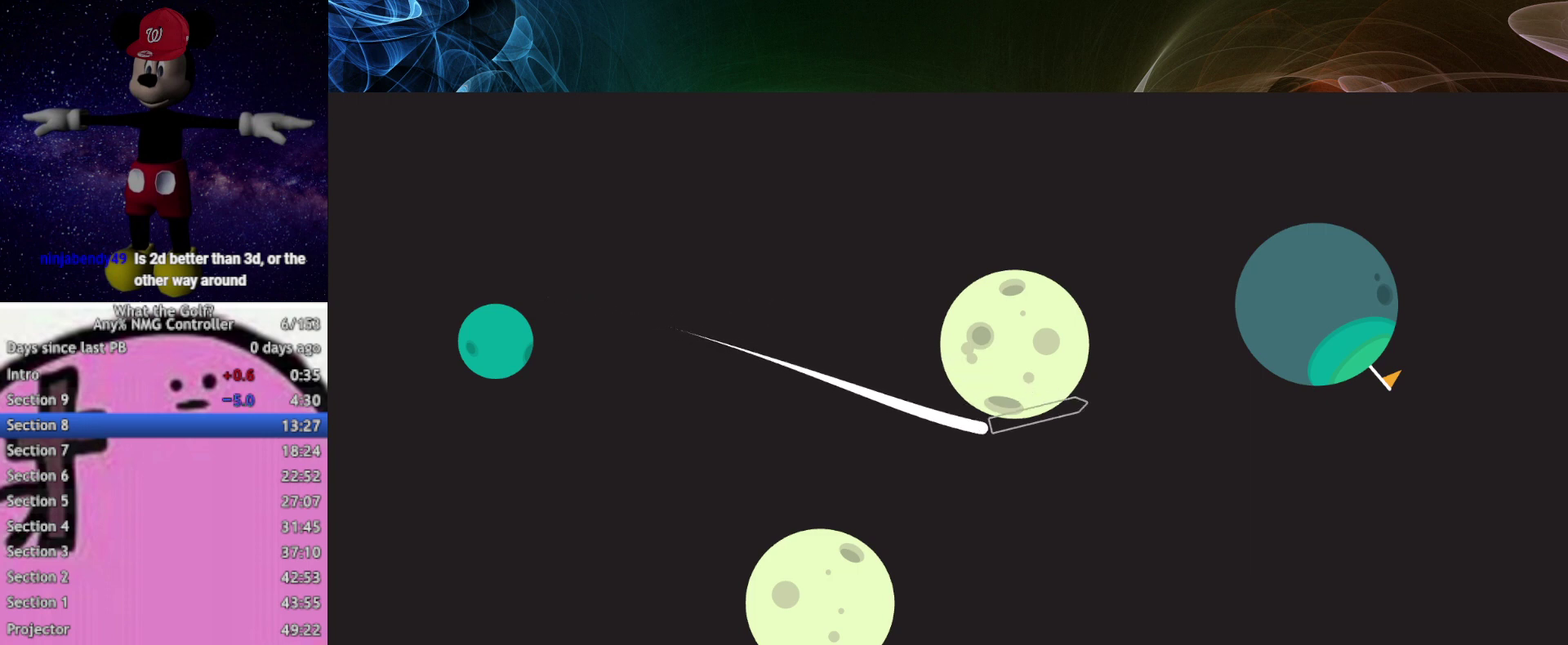
{"buttons": [], "left_stick": "right"}
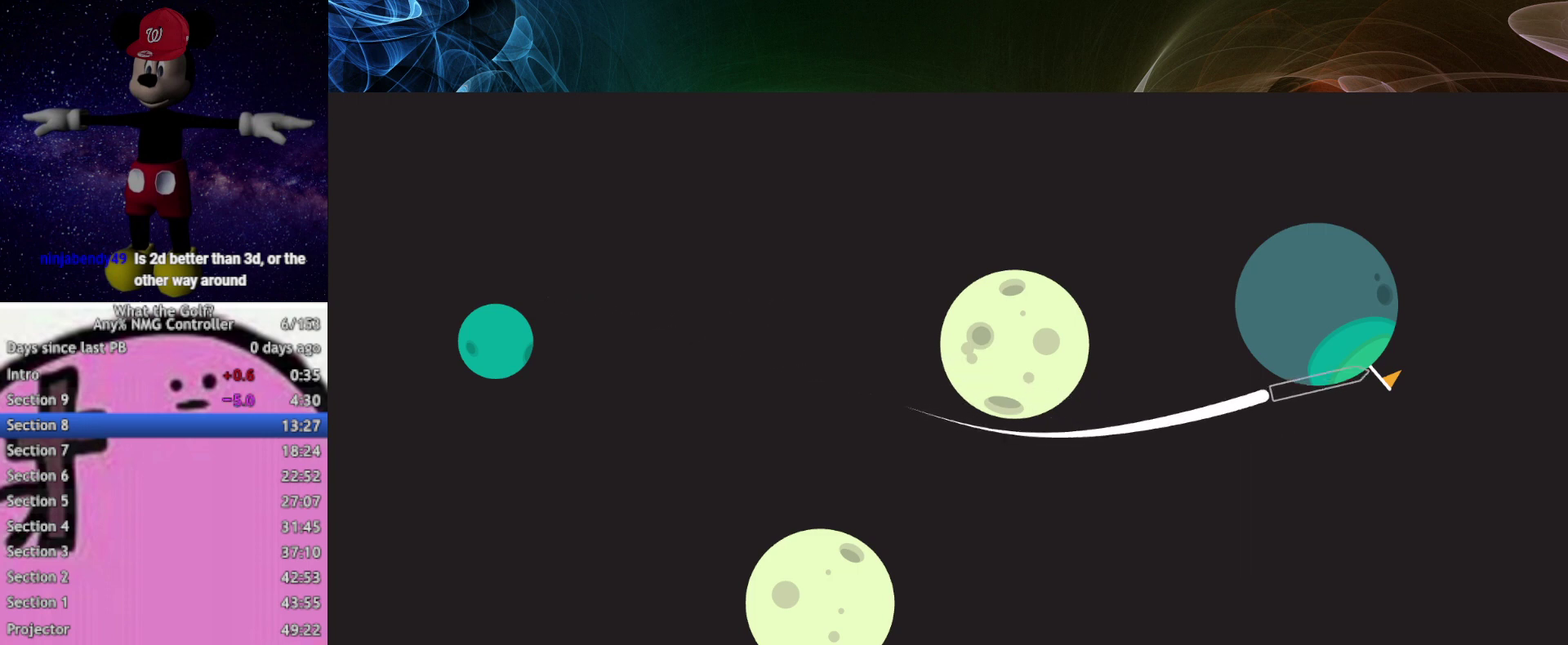
{"buttons": [], "left_stick": "center", "events": [[133, "left_stick", "center"]]}
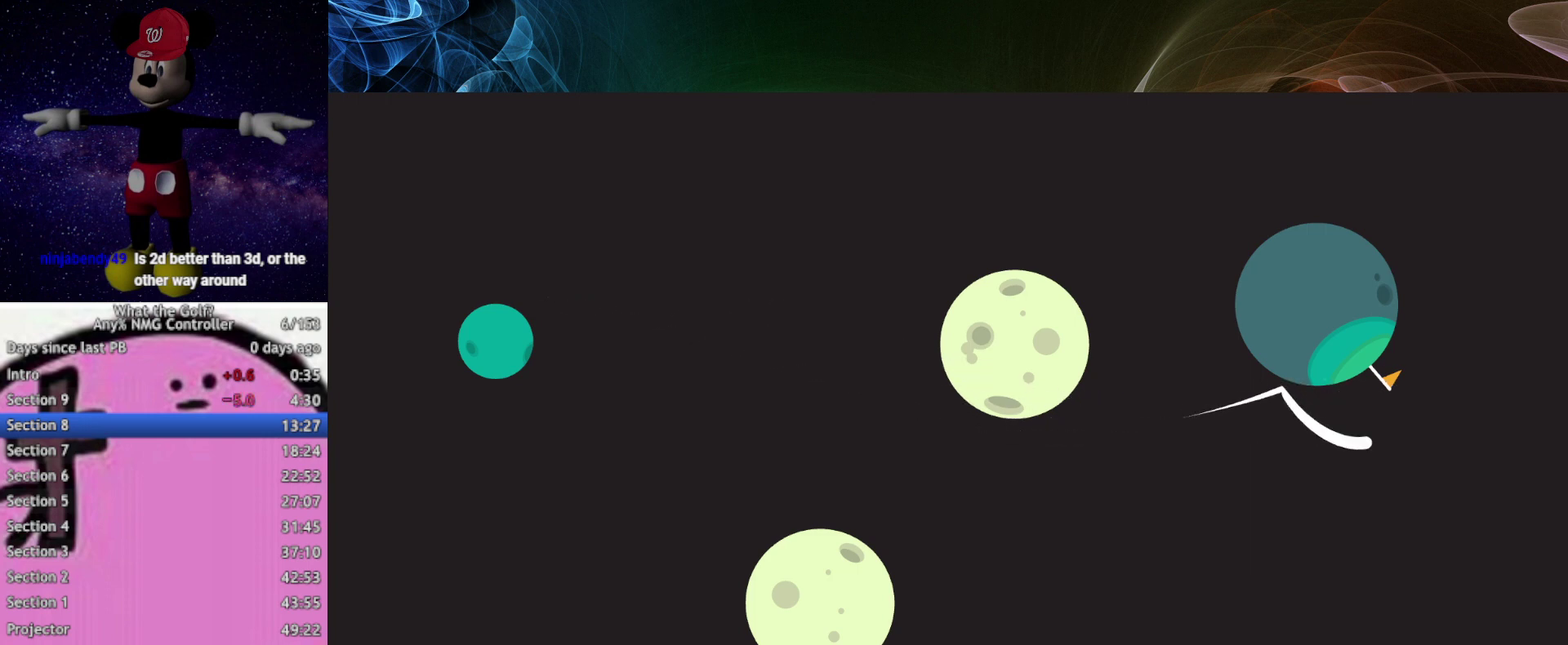
{"buttons": [], "left_stick": "center", "events": [[100, "left_stick", "left"], [300, "left_stick", "center"]]}
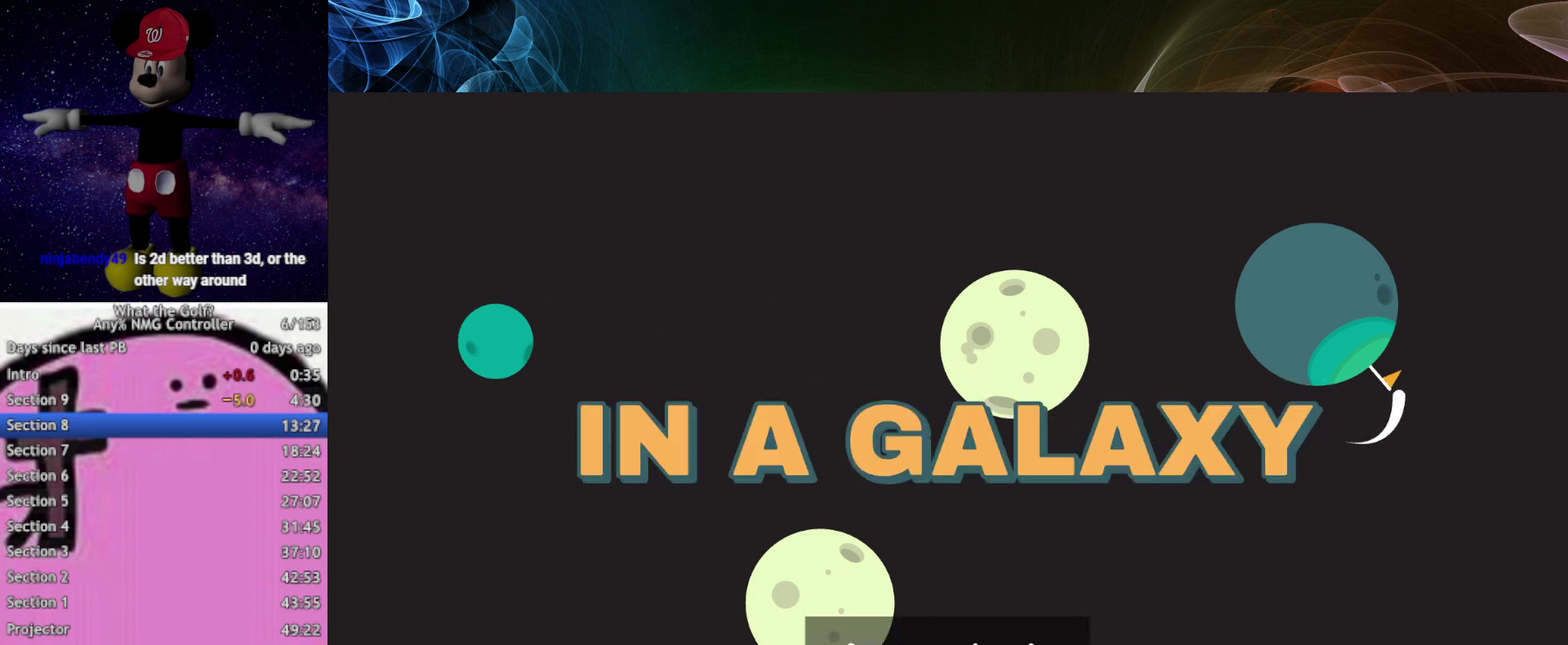
{"buttons": [], "left_stick": "center"}